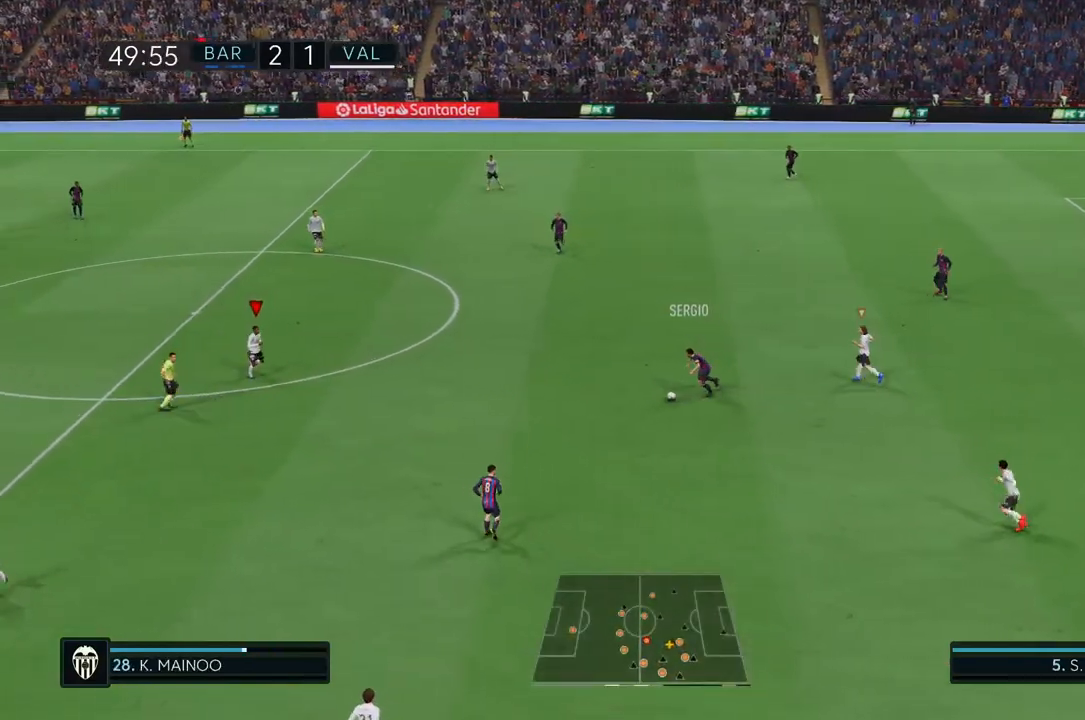
Gameplay with a controller (PlayStation layout); each line is a JSON object with the inputs held at the frame after it. "events" lists button and stick changes between this image and that frame as [ms after this image, input, new state], when the widget could be followed in between. Not read: L3 R3.
{"buttons": [], "left_stick": "down", "right_stick": "center", "events": []}
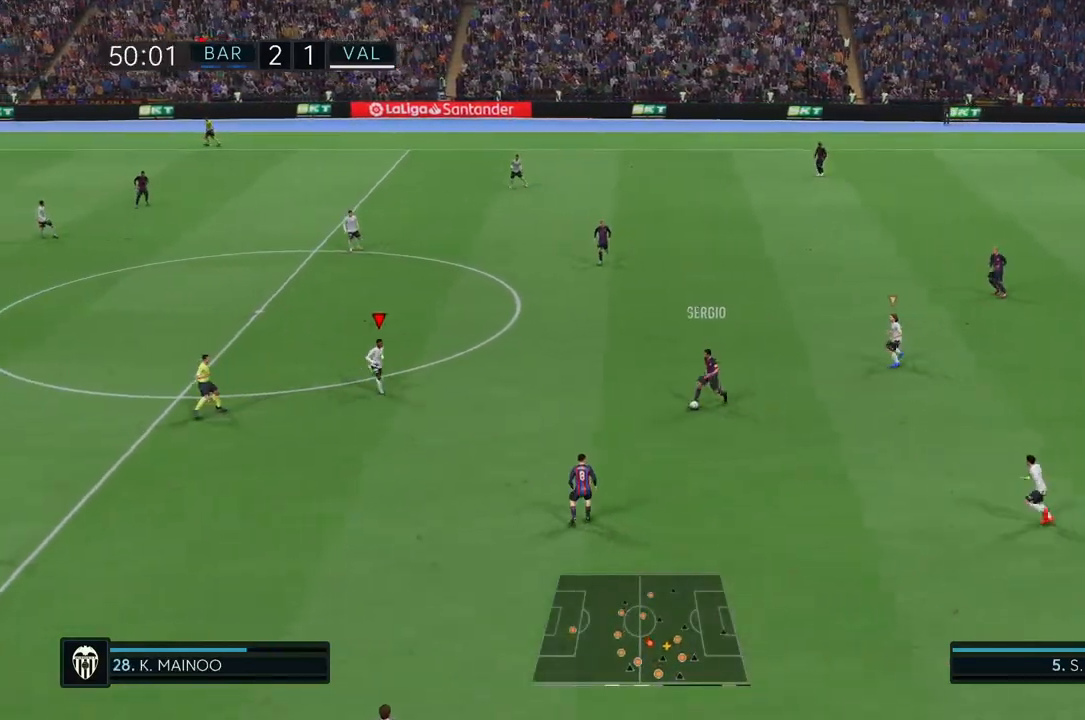
{"buttons": ["R2"], "left_stick": "down", "right_stick": "center", "events": [[200, "R2", "down"]]}
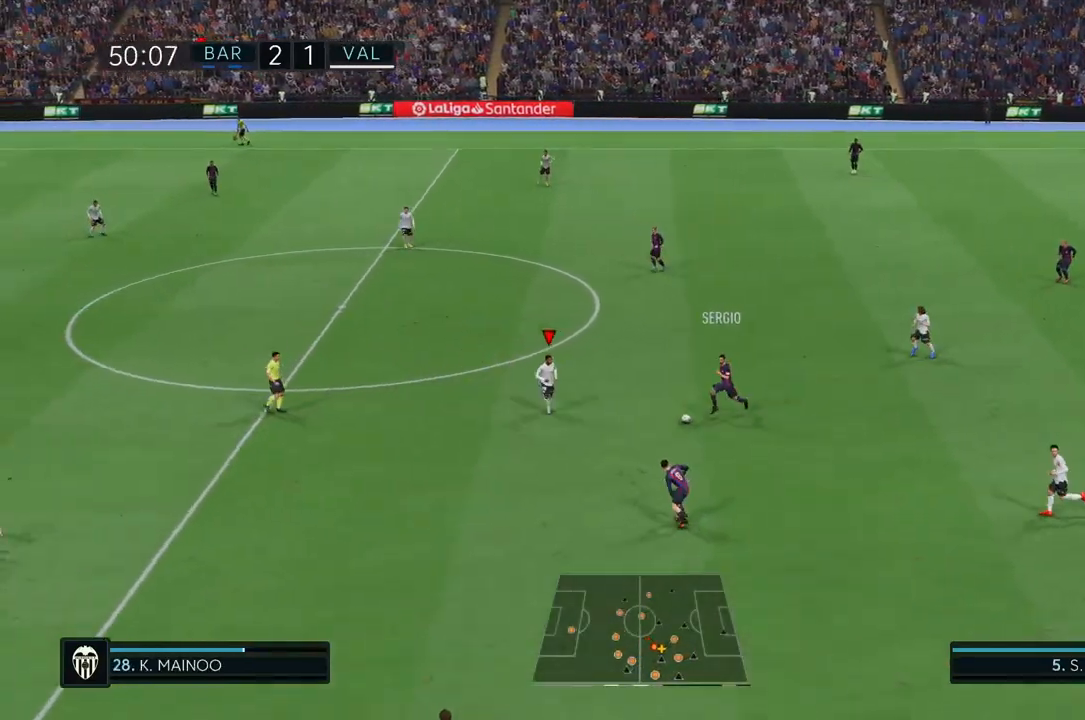
{"buttons": ["R2"], "left_stick": "down", "right_stick": "center", "events": [[100, "CIRCLE", "down"], [333, "CIRCLE", "up"]]}
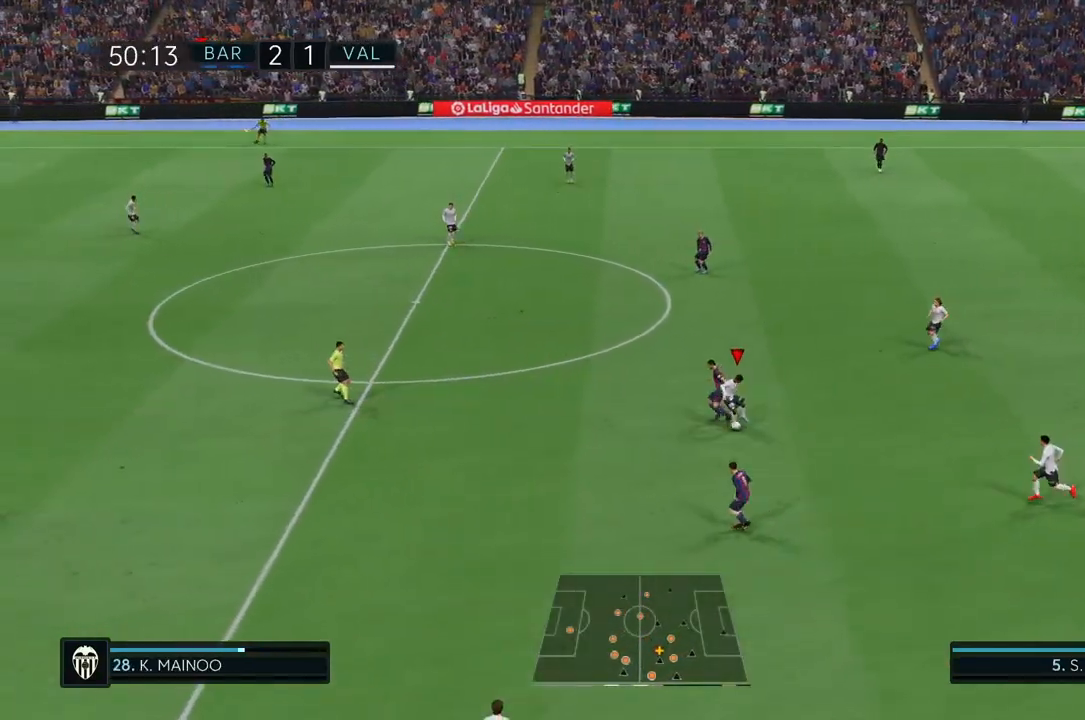
{"buttons": [], "left_stick": "down", "right_stick": "center", "events": [[267, "R2", "up"]]}
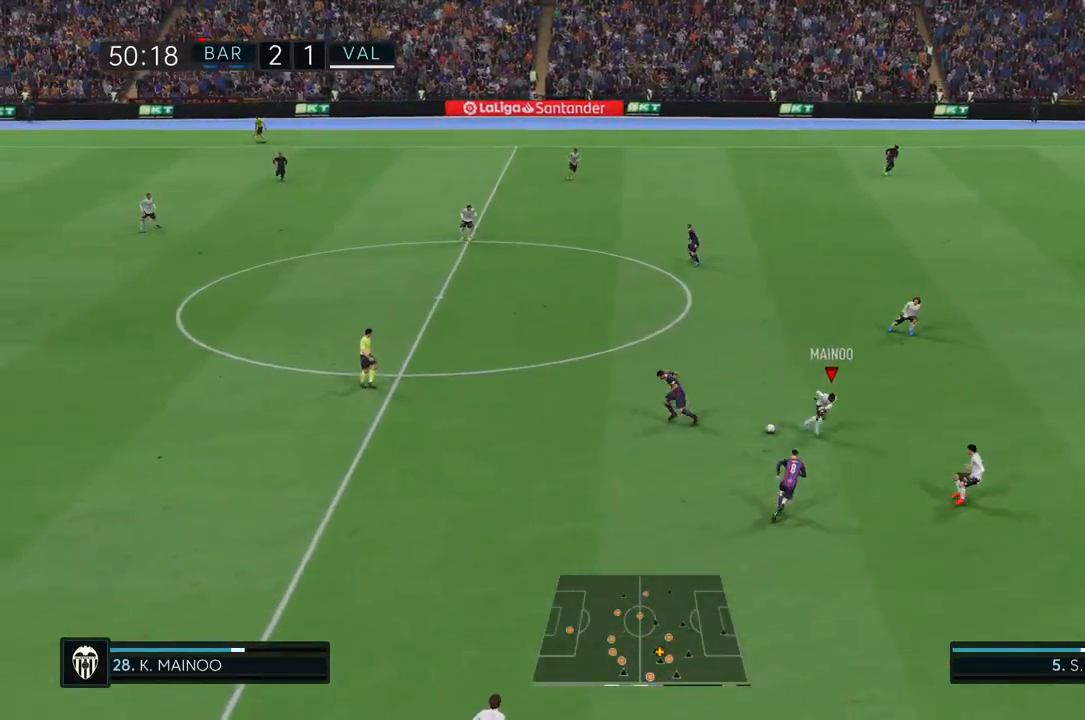
{"buttons": [], "left_stick": "up", "right_stick": "center", "events": [[233, "left_stick", "center"], [367, "left_stick", "up"]]}
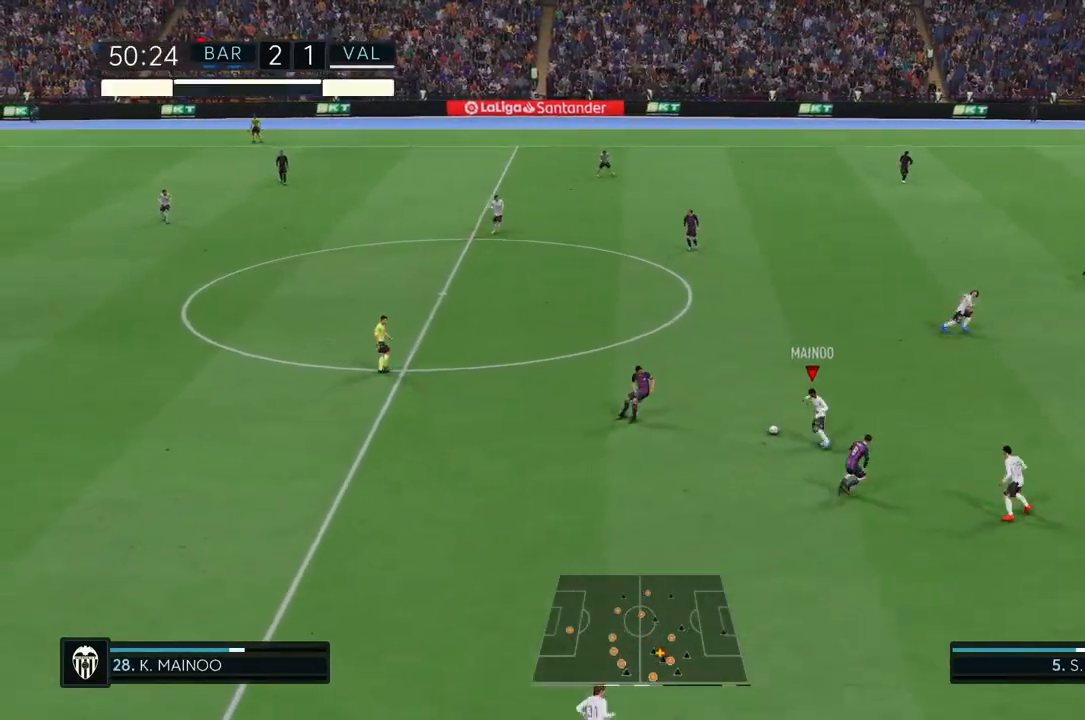
{"buttons": ["L1"], "left_stick": "up", "right_stick": "center", "events": [[133, "CROSS", "down"], [267, "CROSS", "up"], [267, "L1", "down"]]}
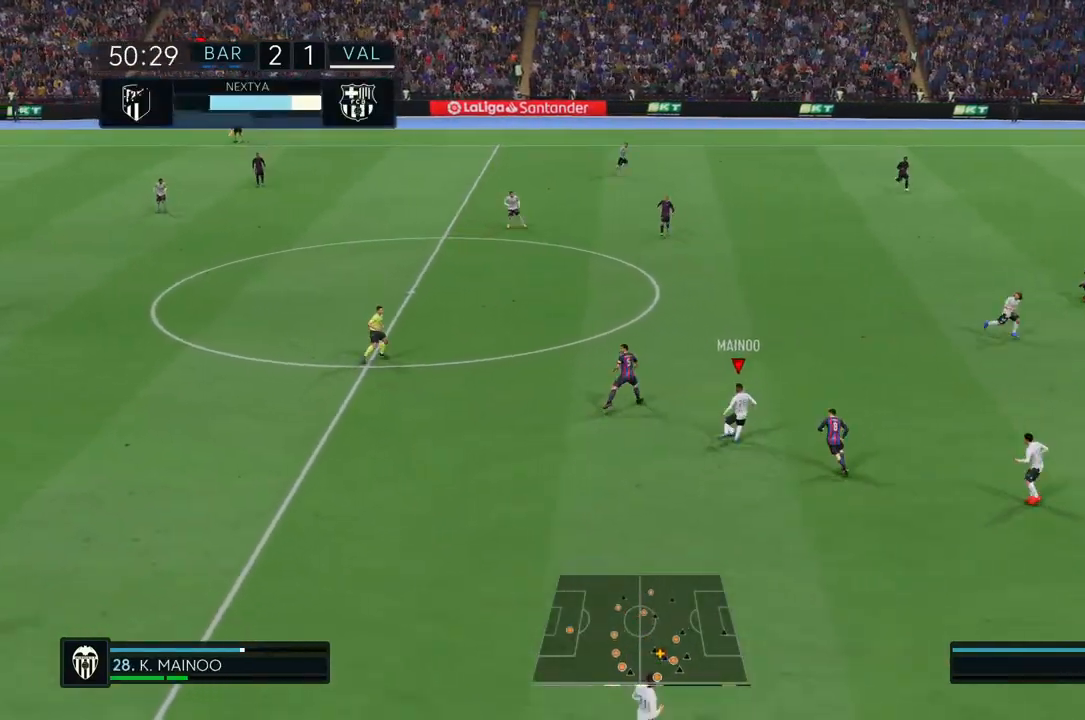
{"buttons": [], "left_stick": "center", "right_stick": "center", "events": [[400, "left_stick", "center"], [433, "L1", "up"]]}
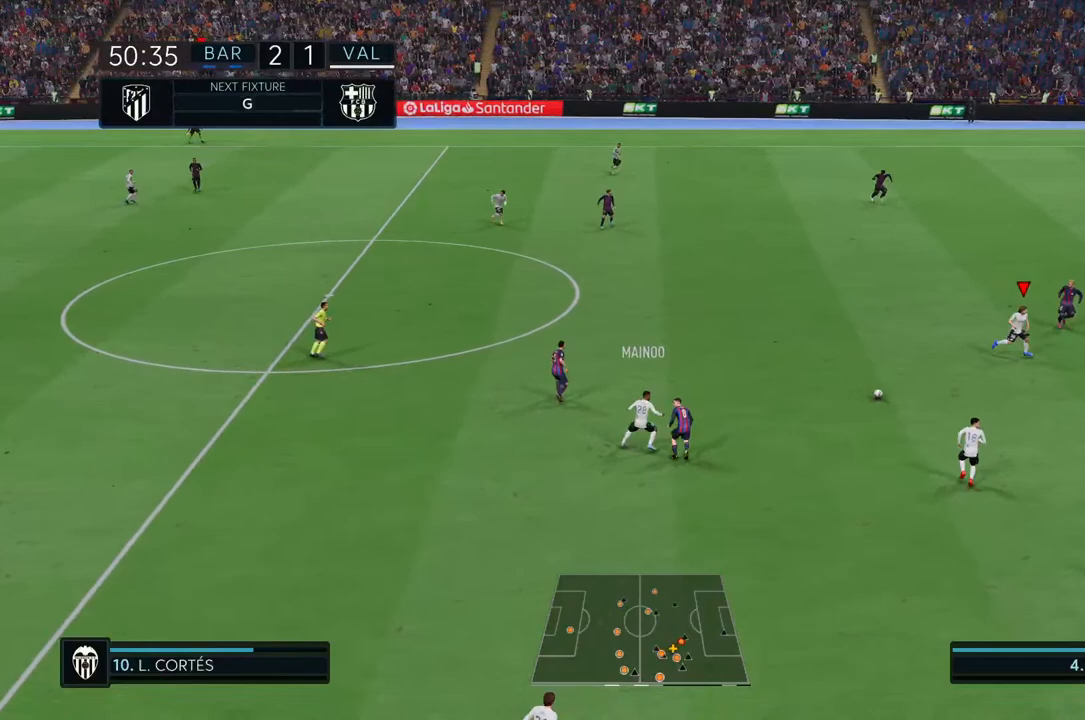
{"buttons": [], "left_stick": "down-left", "right_stick": "center"}
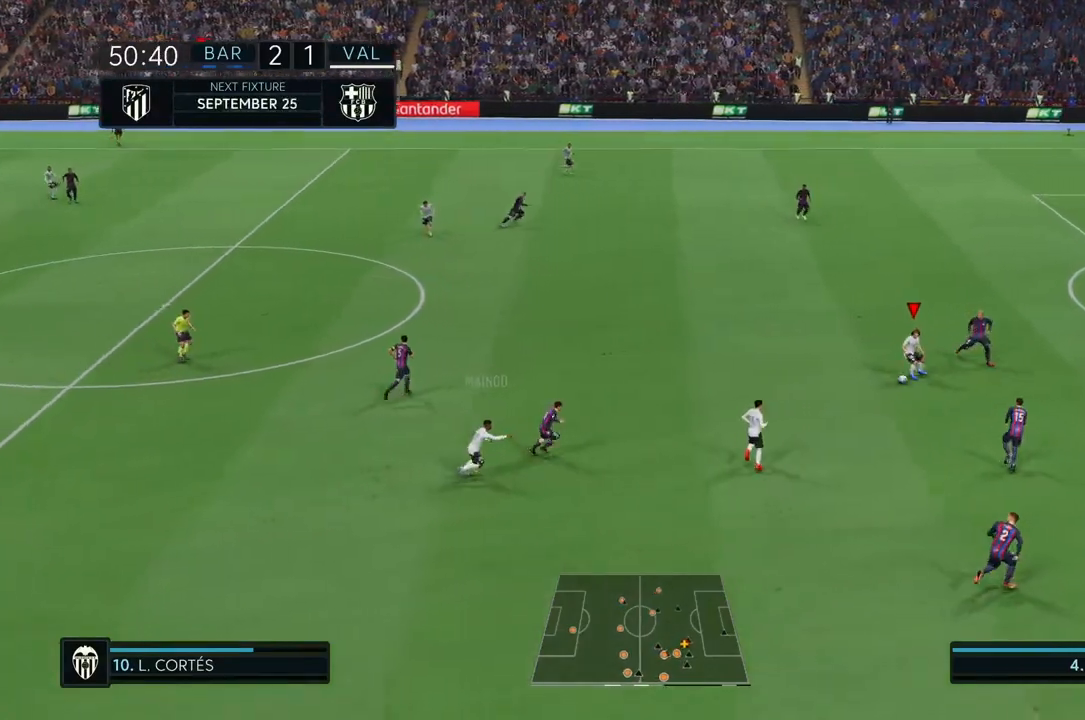
{"buttons": [], "left_stick": "up-left", "right_stick": "center", "events": [[267, "left_stick", "left"], [400, "left_stick", "up-left"]]}
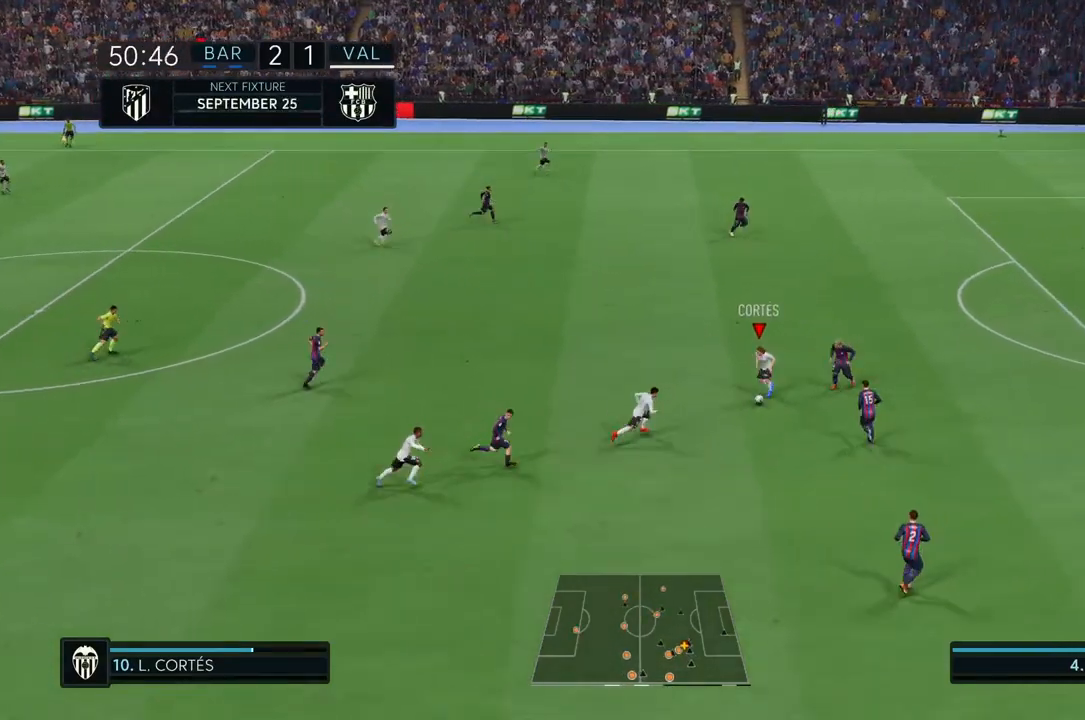
{"buttons": [], "left_stick": "up-left", "right_stick": "center", "events": []}
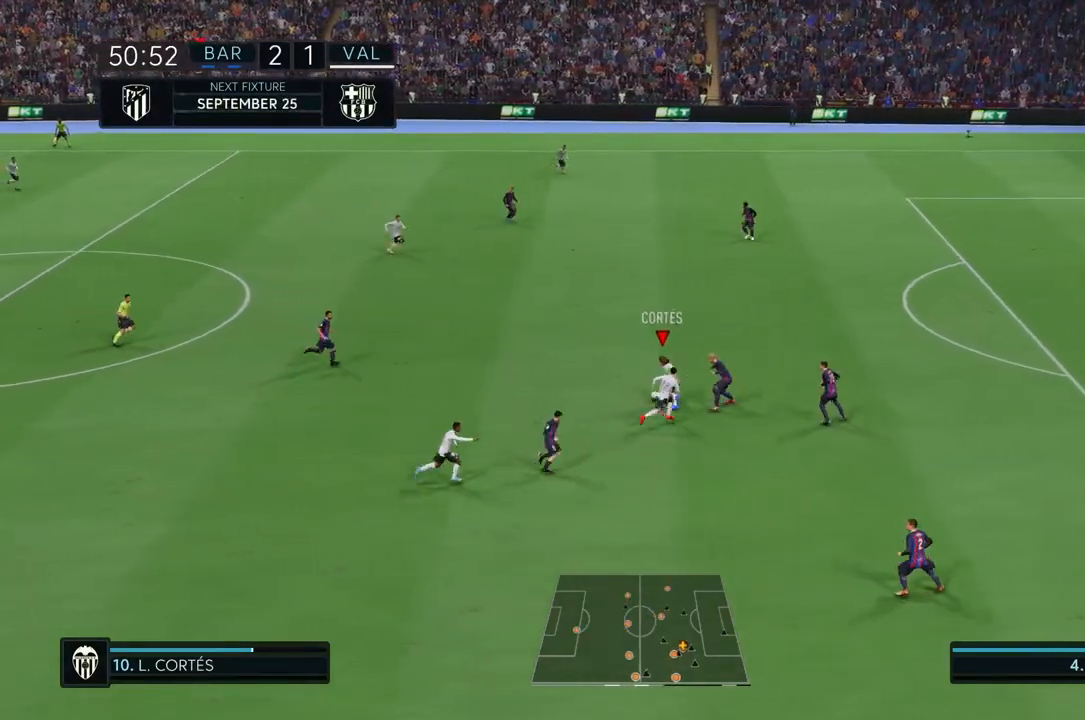
{"buttons": [], "left_stick": "up-left", "right_stick": "center", "events": []}
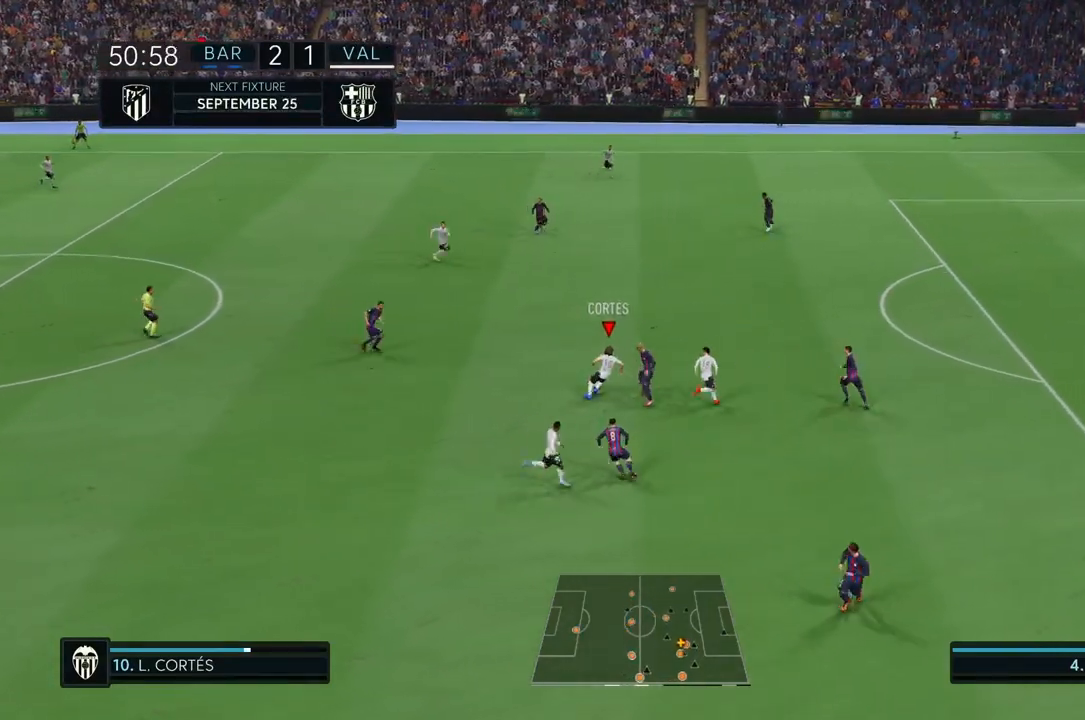
{"buttons": ["R2"], "left_stick": "up", "right_stick": "center", "events": [[17, "left_stick", "up"], [100, "R2", "down"]]}
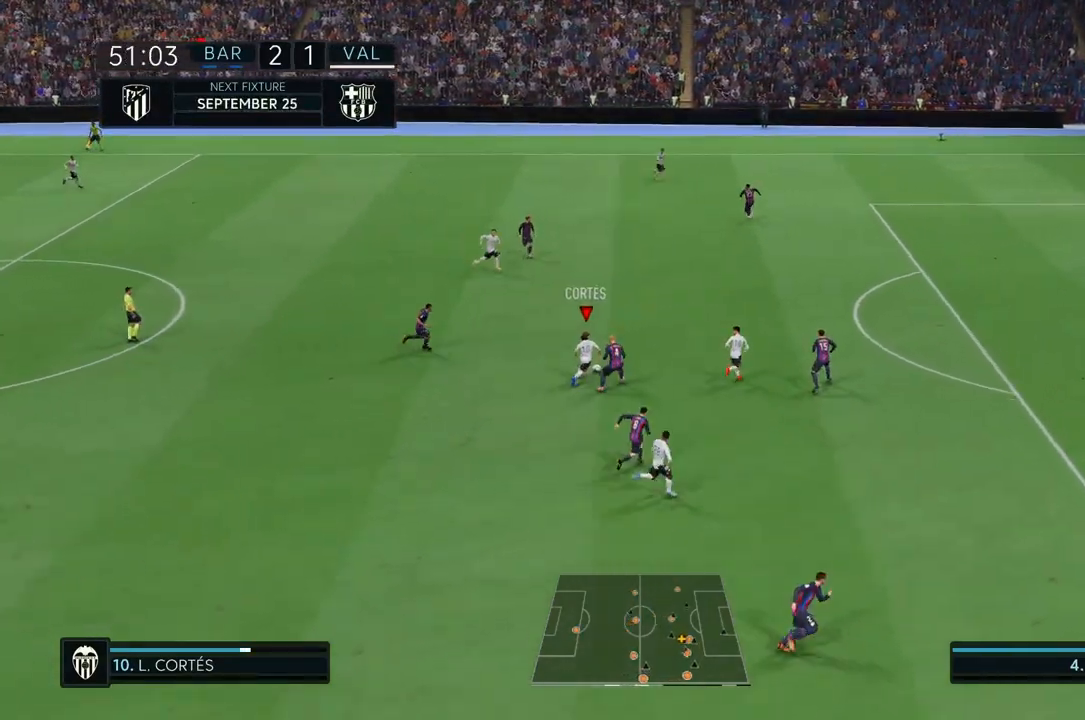
{"buttons": ["R2"], "left_stick": "up", "right_stick": "center", "events": []}
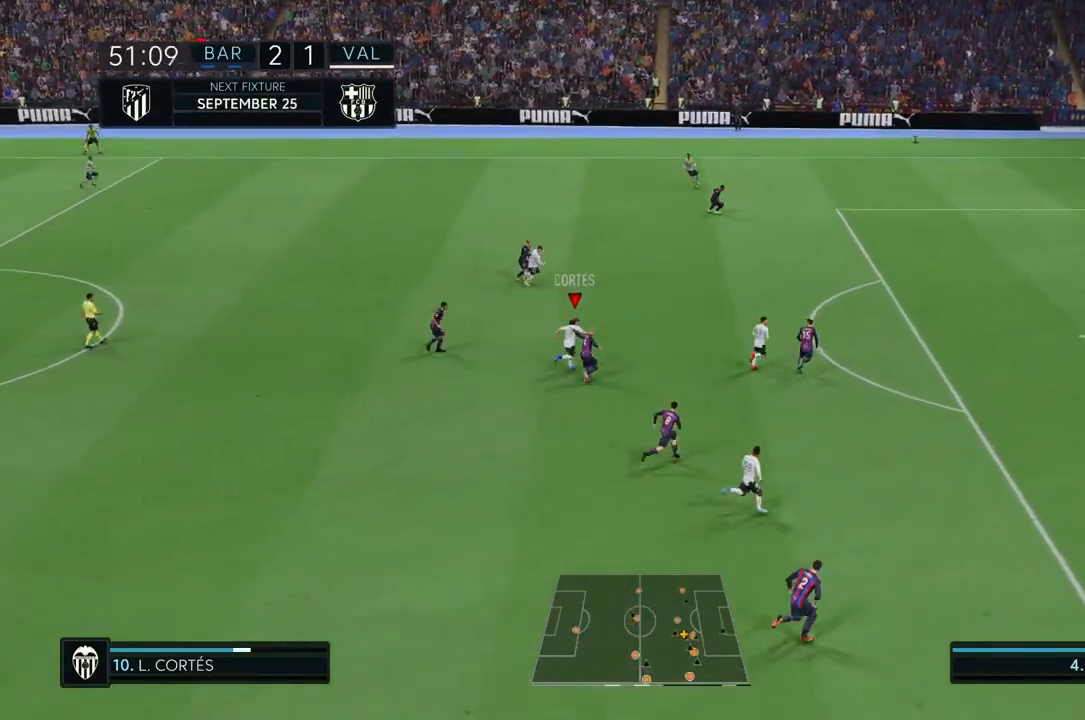
{"buttons": ["R2"], "left_stick": "up", "right_stick": "center", "events": []}
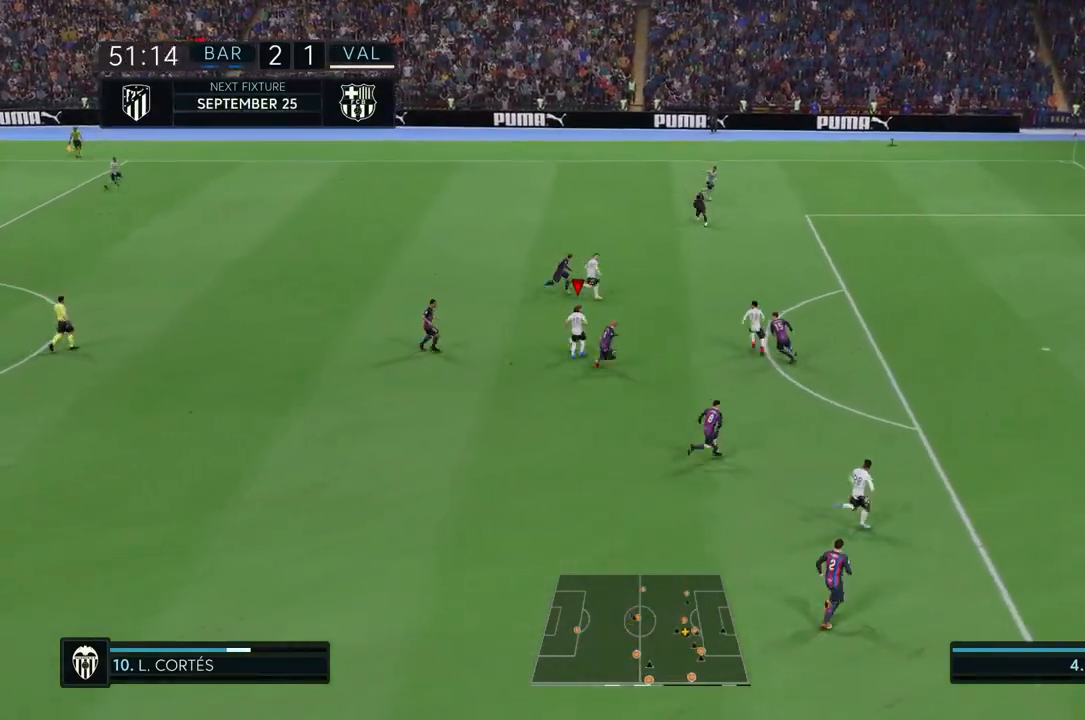
{"buttons": ["R2"], "left_stick": "up", "right_stick": "center", "events": [[317, "TRIANGLE", "down"], [483, "TRIANGLE", "up"]]}
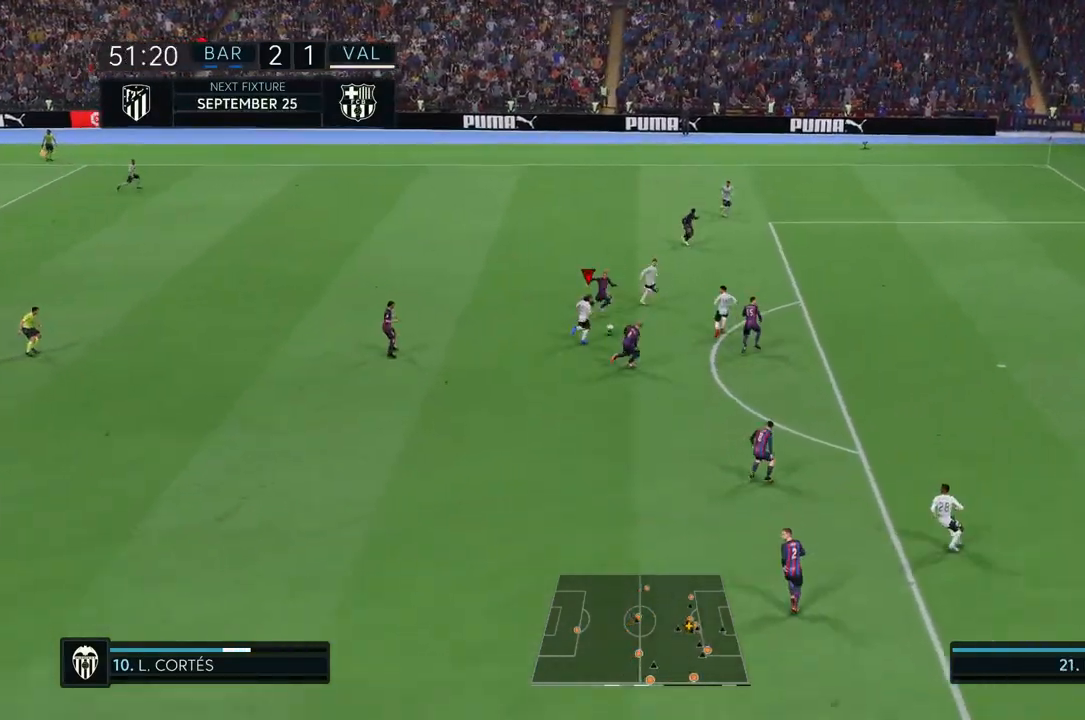
{"buttons": ["R2"], "left_stick": "up", "right_stick": "center", "events": []}
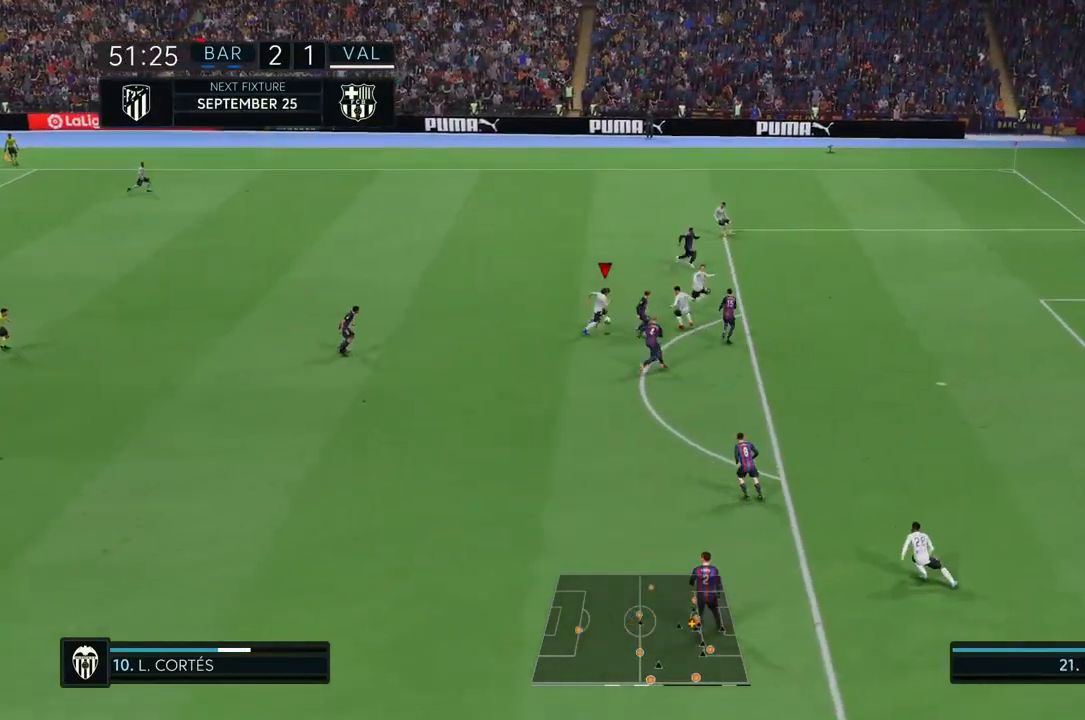
{"buttons": ["R2"], "left_stick": "up", "right_stick": "center", "events": []}
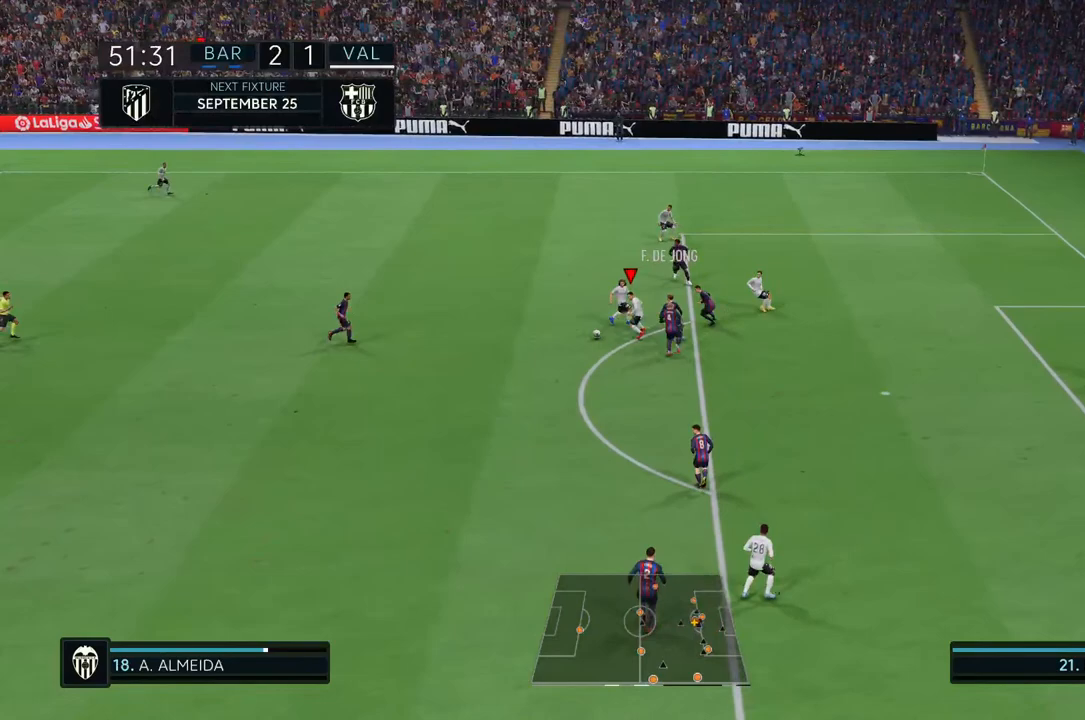
{"buttons": [], "left_stick": "down-left", "right_stick": "center", "events": [[50, "R2", "up"], [283, "left_stick", "down"], [450, "left_stick", "down-left"]]}
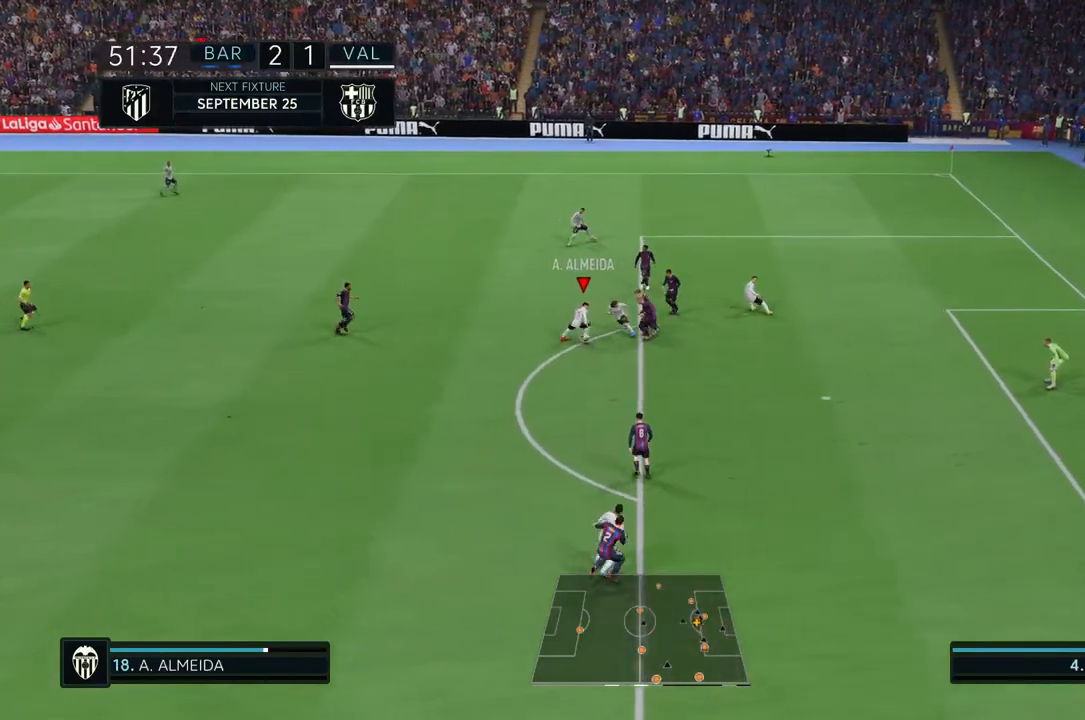
{"buttons": ["TRIANGLE"], "left_stick": "down-left", "right_stick": "center", "events": [[150, "L1", "down"], [283, "L1", "up"], [417, "TRIANGLE", "down"]]}
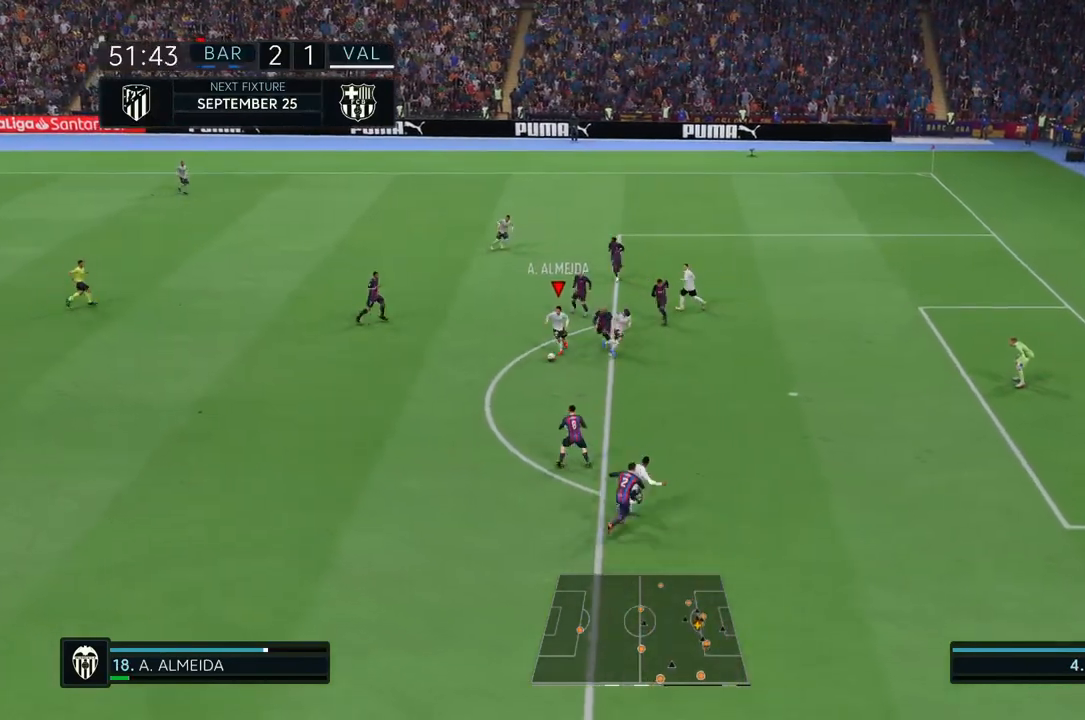
{"buttons": [], "left_stick": "down", "right_stick": "center", "events": [[17, "left_stick", "down"], [83, "TRIANGLE", "up"]]}
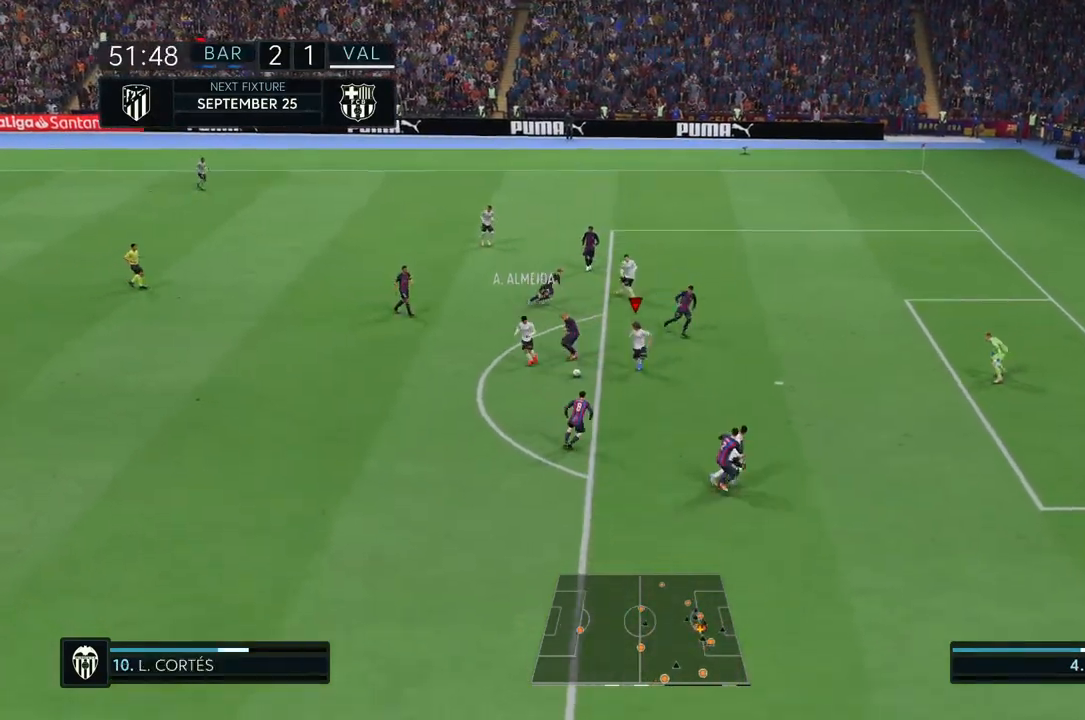
{"buttons": [], "left_stick": "center", "right_stick": "center", "events": [[250, "left_stick", "center"]]}
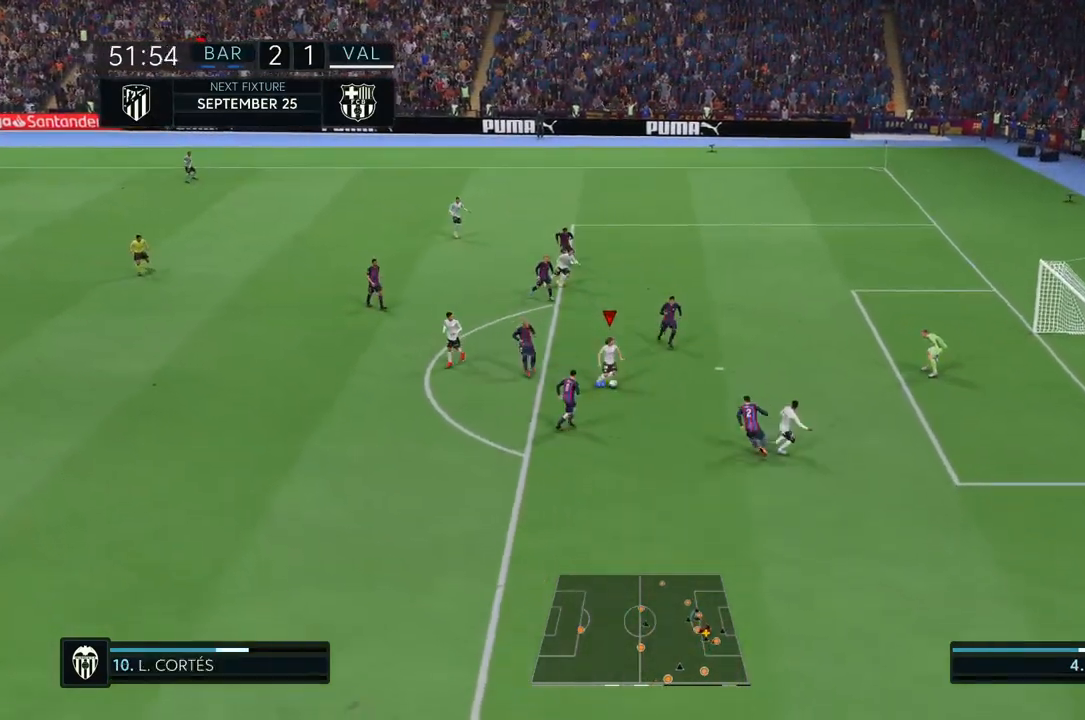
{"buttons": [], "left_stick": "center", "right_stick": "center"}
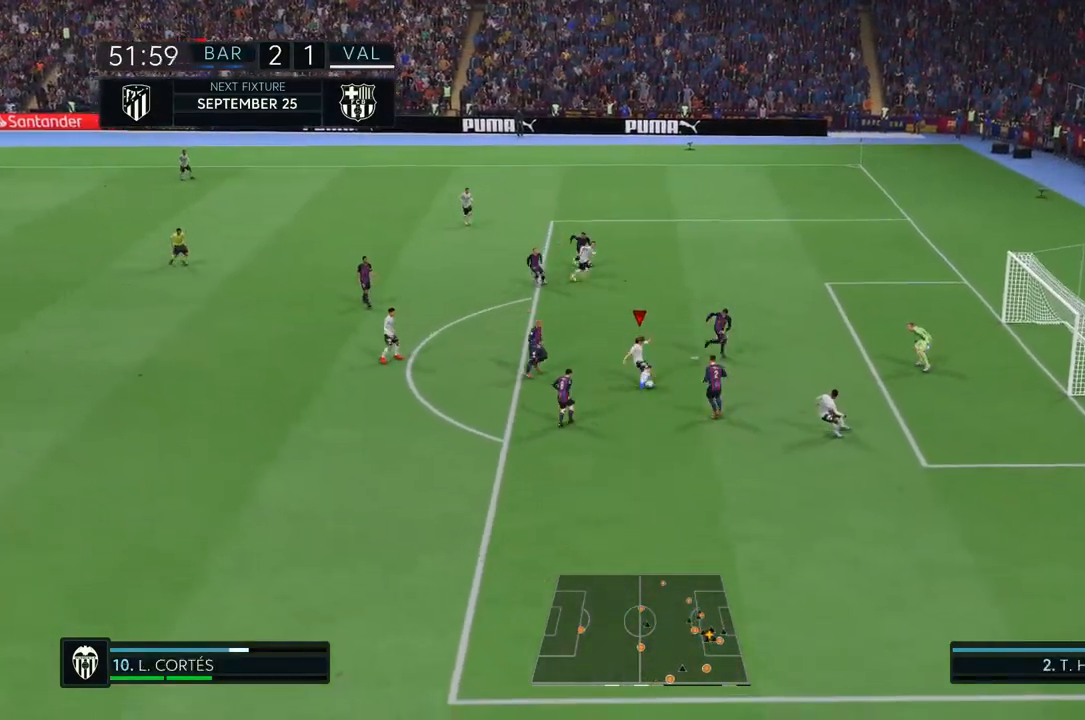
{"buttons": [], "left_stick": "up", "right_stick": "center", "events": [[67, "left_stick", "up"]]}
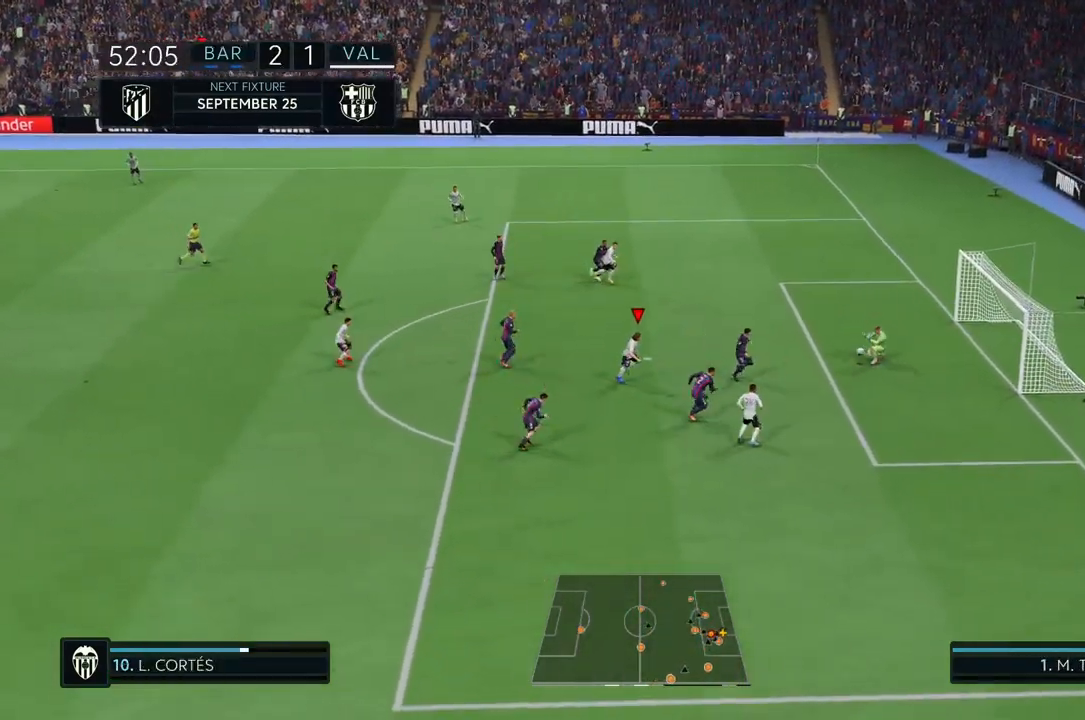
{"buttons": [], "left_stick": "up", "right_stick": "center", "events": []}
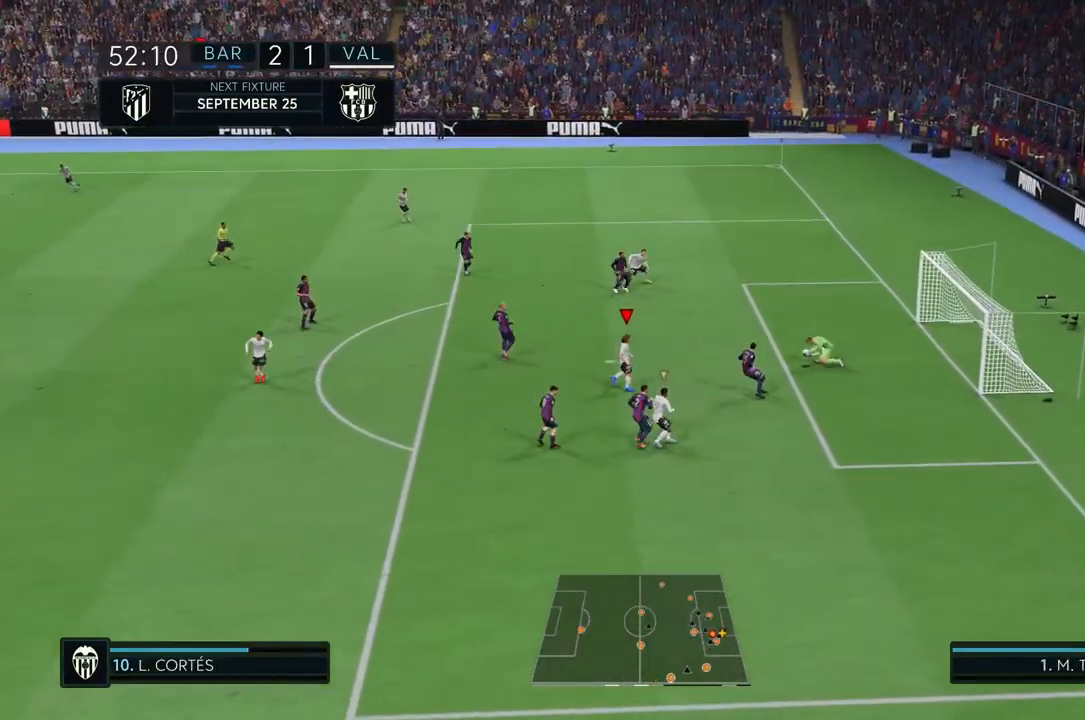
{"buttons": [], "left_stick": "left", "right_stick": "center", "events": [[83, "left_stick", "center"], [350, "left_stick", "left"]]}
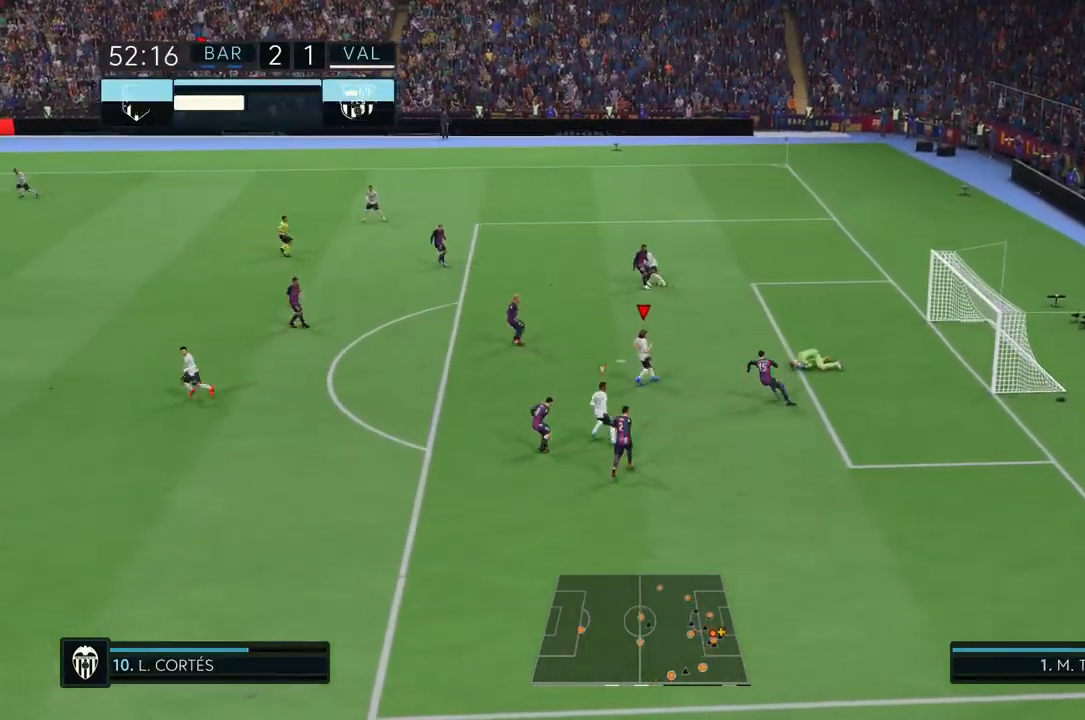
{"buttons": [], "left_stick": "left", "right_stick": "center", "events": []}
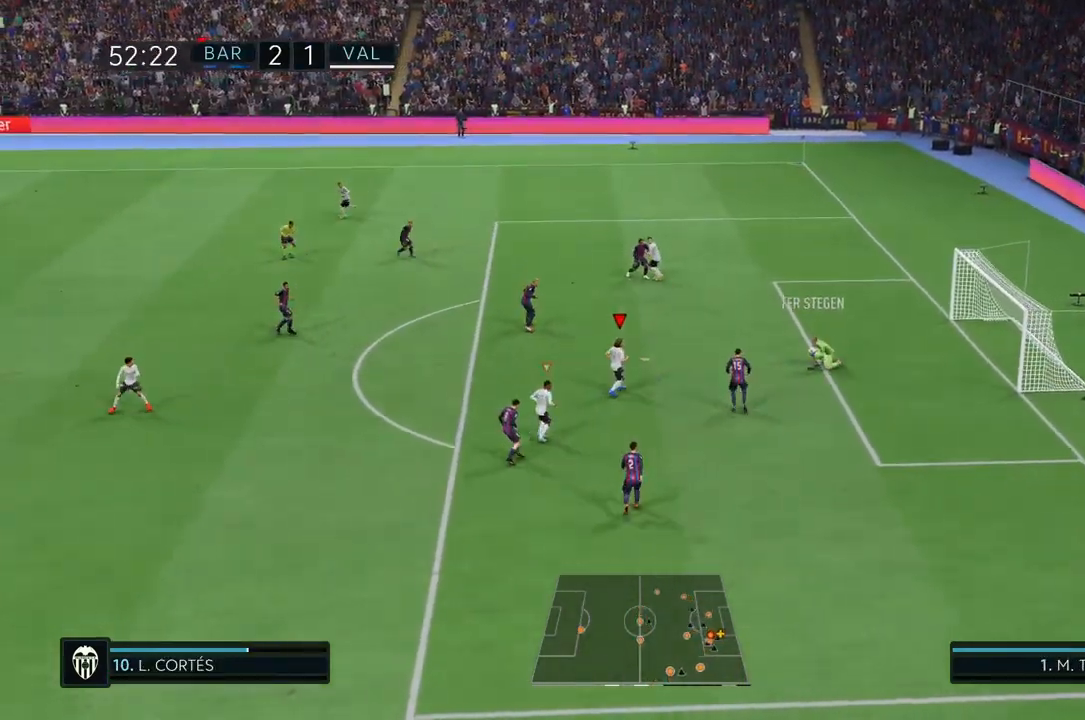
{"buttons": [], "left_stick": "left", "right_stick": "center", "events": []}